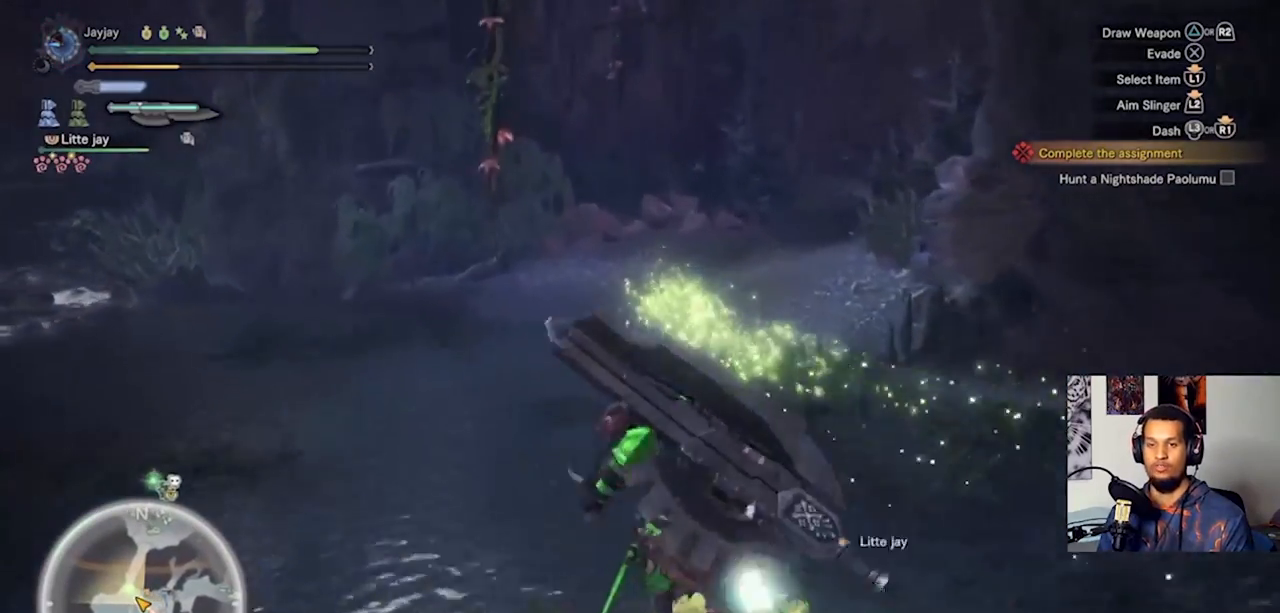
Gameplay with a controller (PlayStation layout); each line is a JSON object with the inputs held at the frame after it. "events" lists button and stick changes between this image and that frame as [ms after this image, input, new state], when the widget could be followed in between. Not read: R3.
{"buttons": [], "left_stick": "center", "right_stick": "center", "events": [[433, "left_stick", "center"]]}
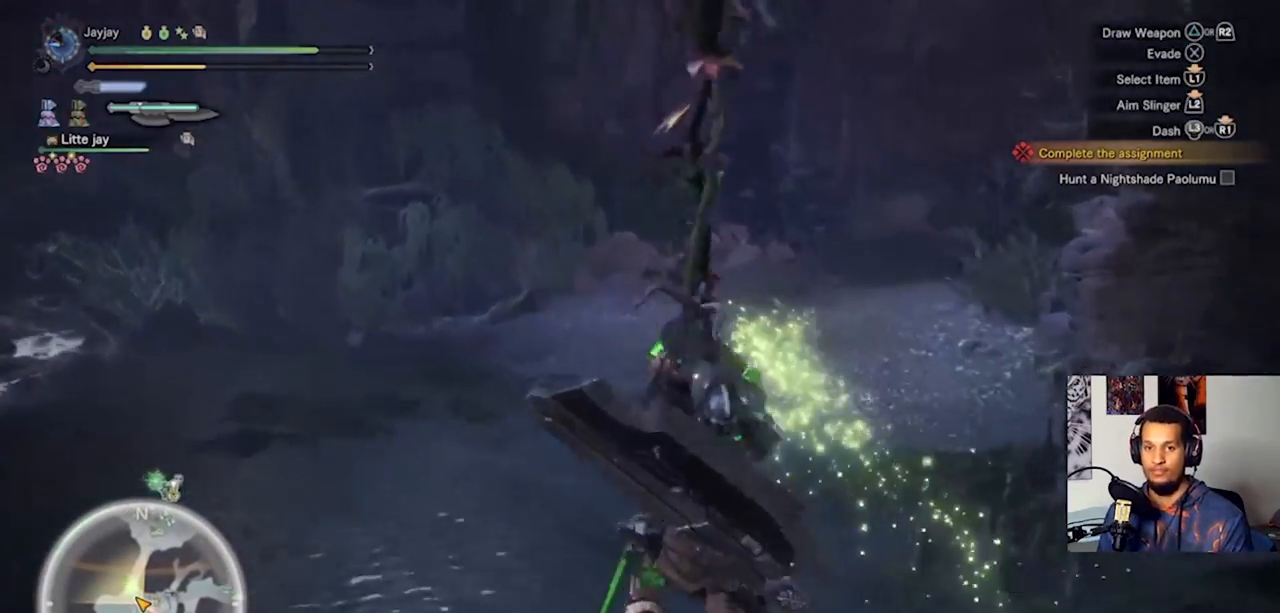
{"buttons": [], "left_stick": "up", "right_stick": "center", "events": [[267, "left_stick", "up"]]}
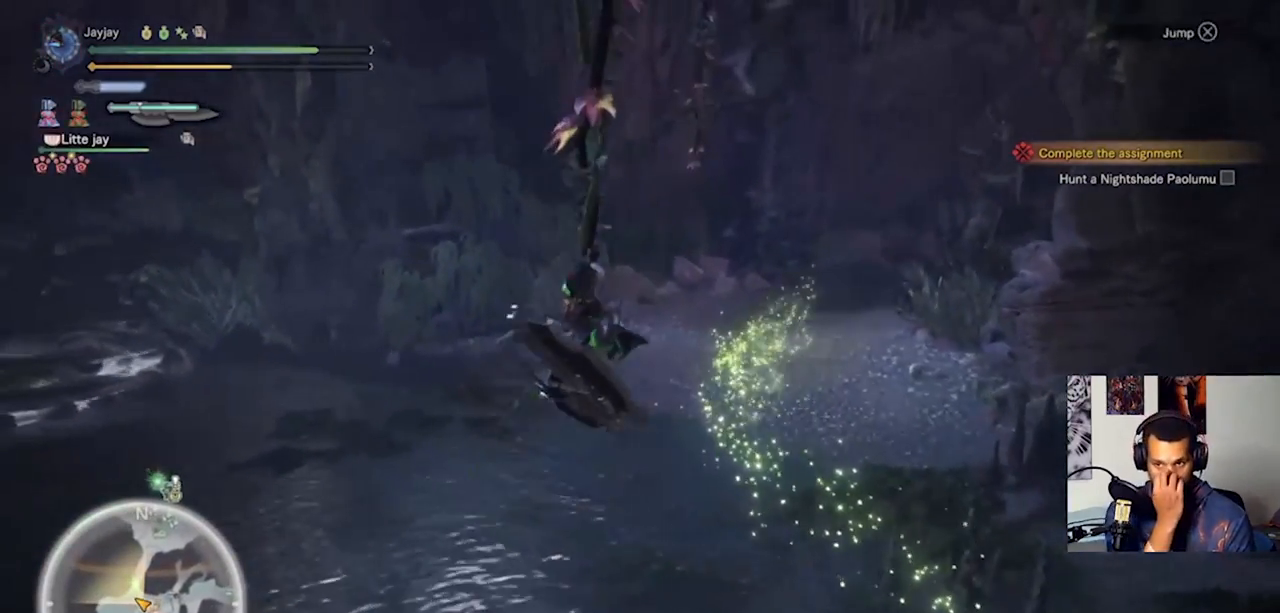
{"buttons": ["L3"], "left_stick": "up", "right_stick": "center", "events": [[500, "L3", "down"]]}
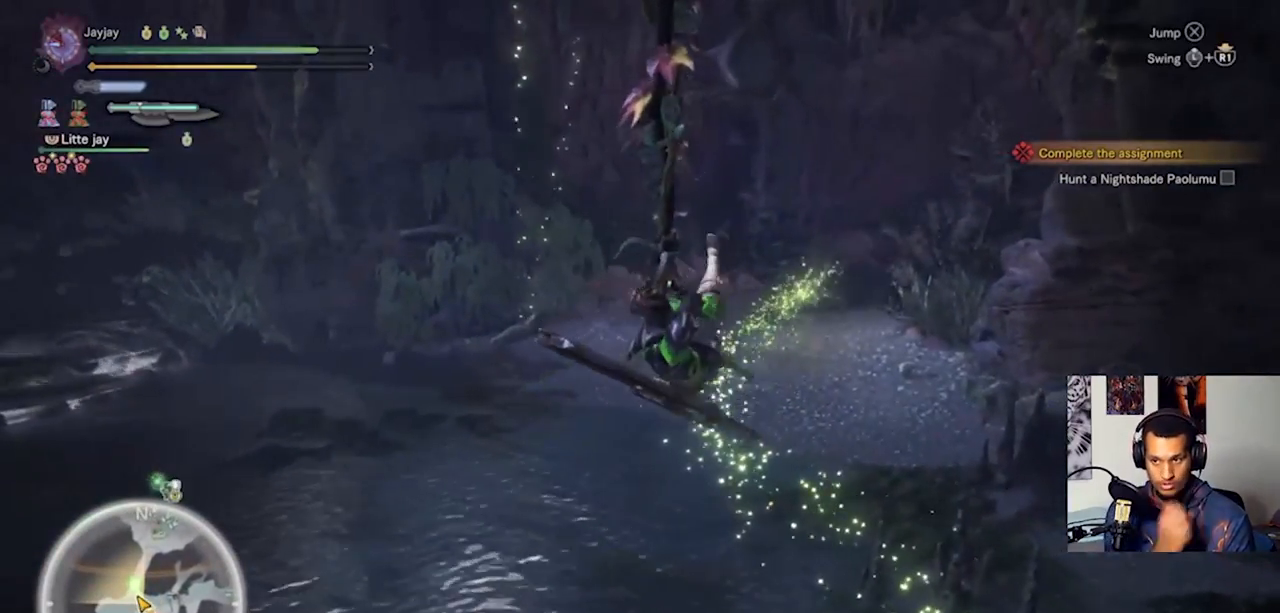
{"buttons": ["L3"], "left_stick": "up", "right_stick": "center", "events": []}
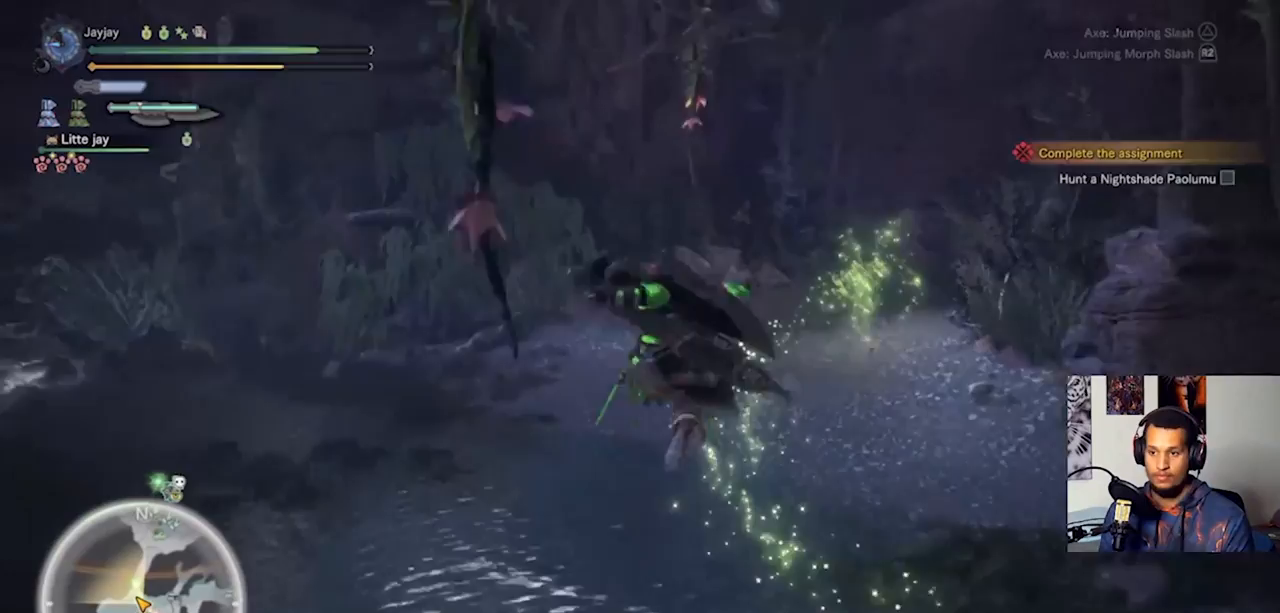
{"buttons": [], "left_stick": "up", "right_stick": "center", "events": [[167, "L3", "up"]]}
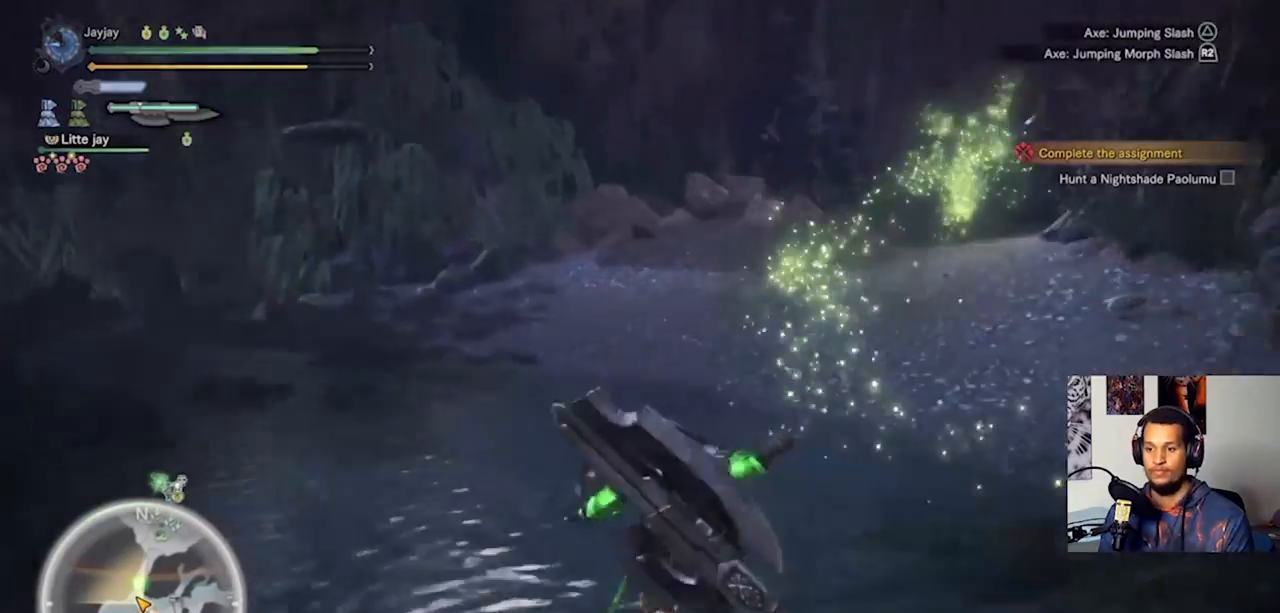
{"buttons": [], "left_stick": "up", "right_stick": "right", "events": [[500, "right_stick", "right"]]}
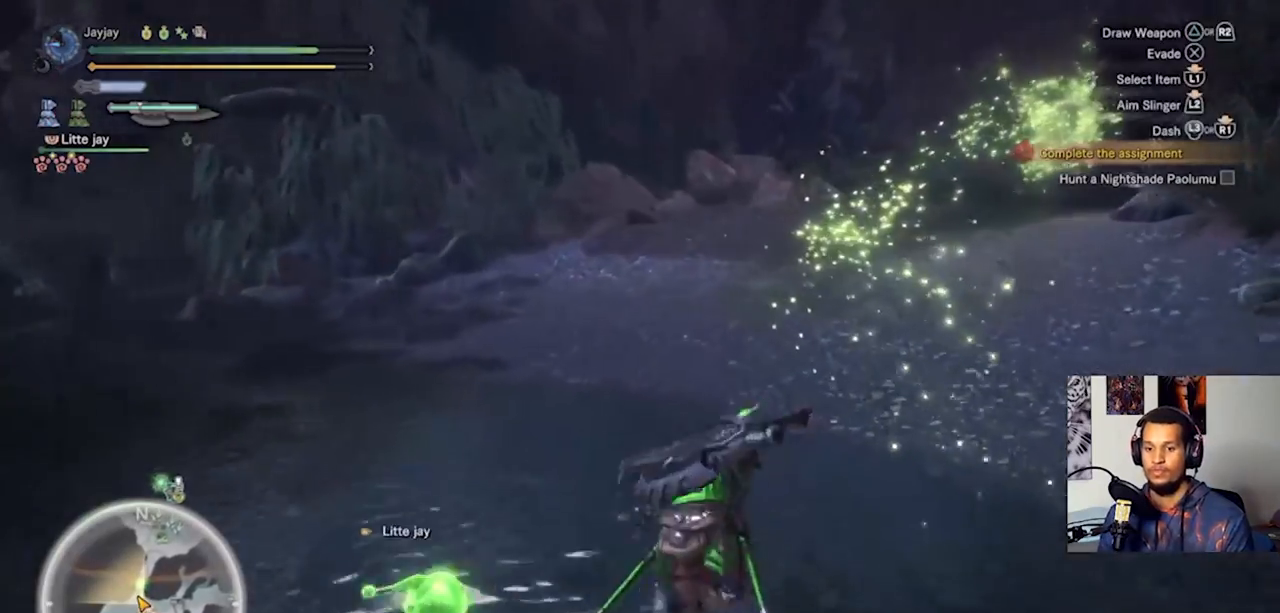
{"buttons": [], "left_stick": "up", "right_stick": "center", "events": [[200, "right_stick", "center"], [233, "L3", "down"], [367, "L3", "up"]]}
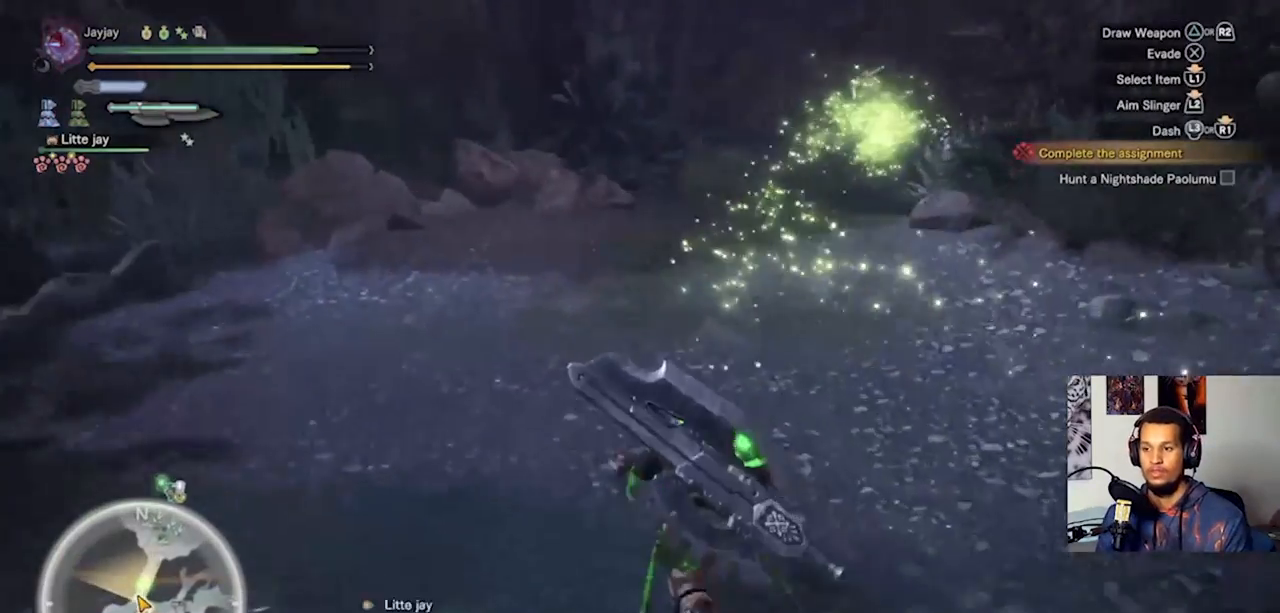
{"buttons": [], "left_stick": "up", "right_stick": "center", "events": [[167, "right_stick", "right"], [367, "right_stick", "center"]]}
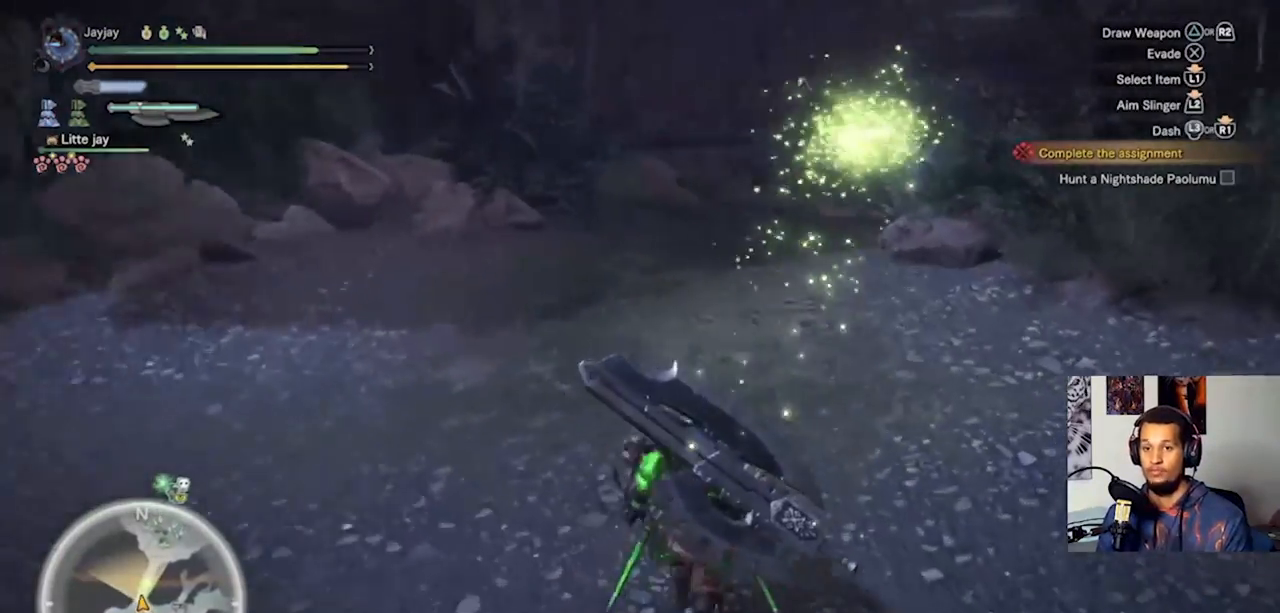
{"buttons": [], "left_stick": "up", "right_stick": "center", "events": []}
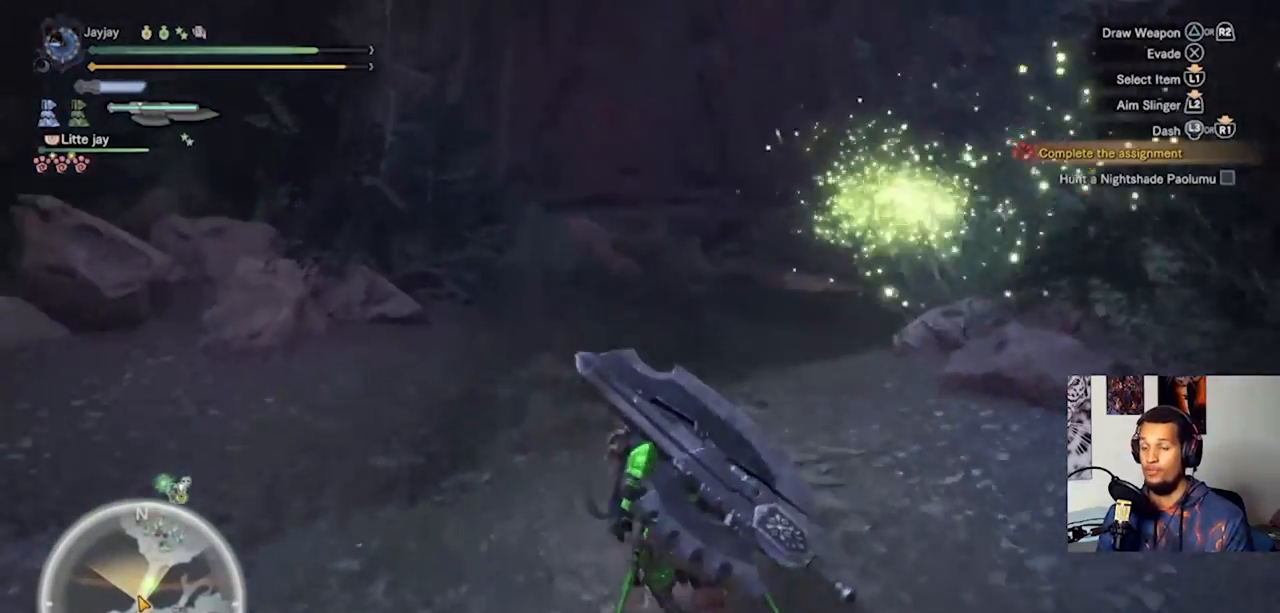
{"buttons": [], "left_stick": "up", "right_stick": "center", "events": [[267, "right_stick", "right"], [467, "right_stick", "center"]]}
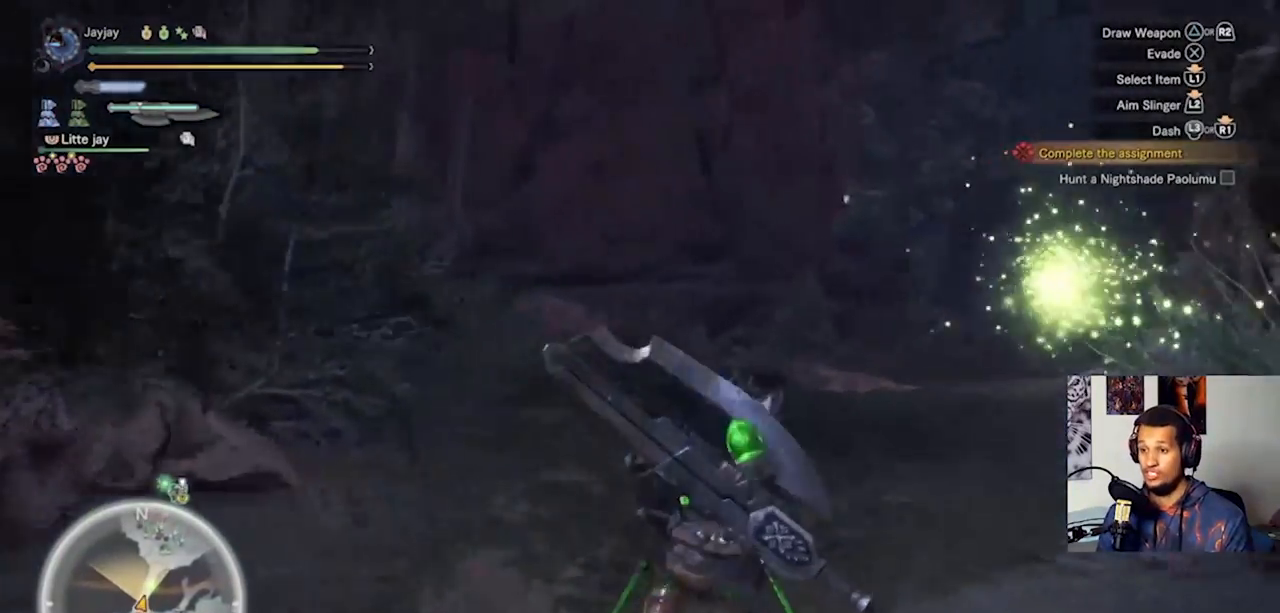
{"buttons": [], "left_stick": "up", "right_stick": "center", "events": []}
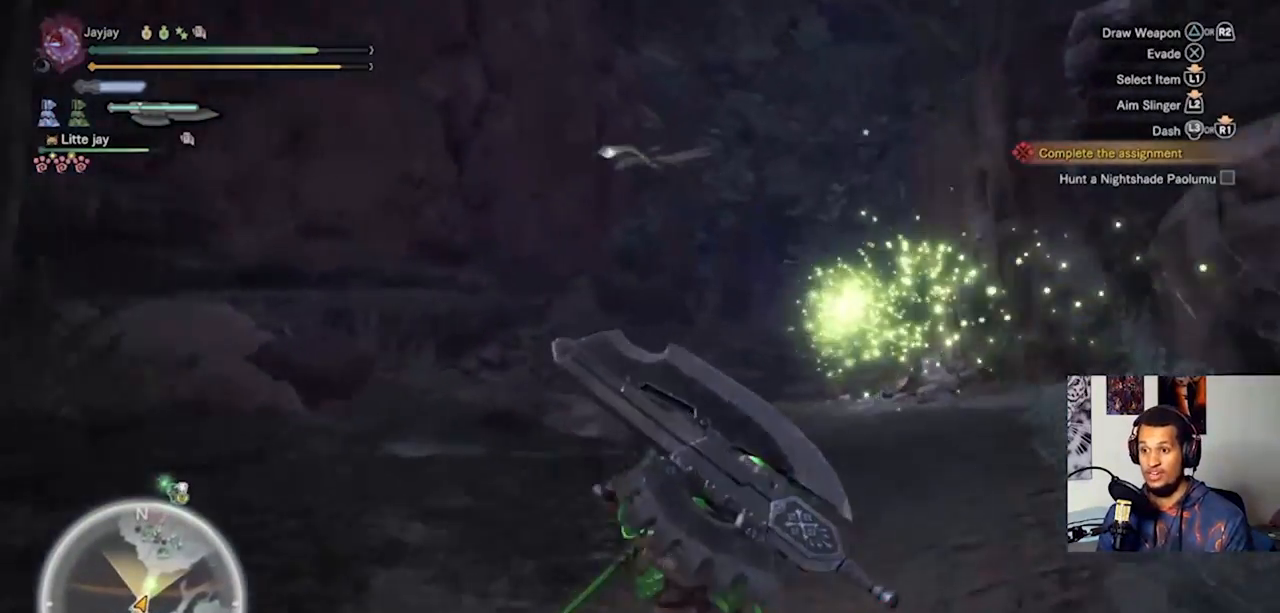
{"buttons": [], "left_stick": "up", "right_stick": "center", "events": []}
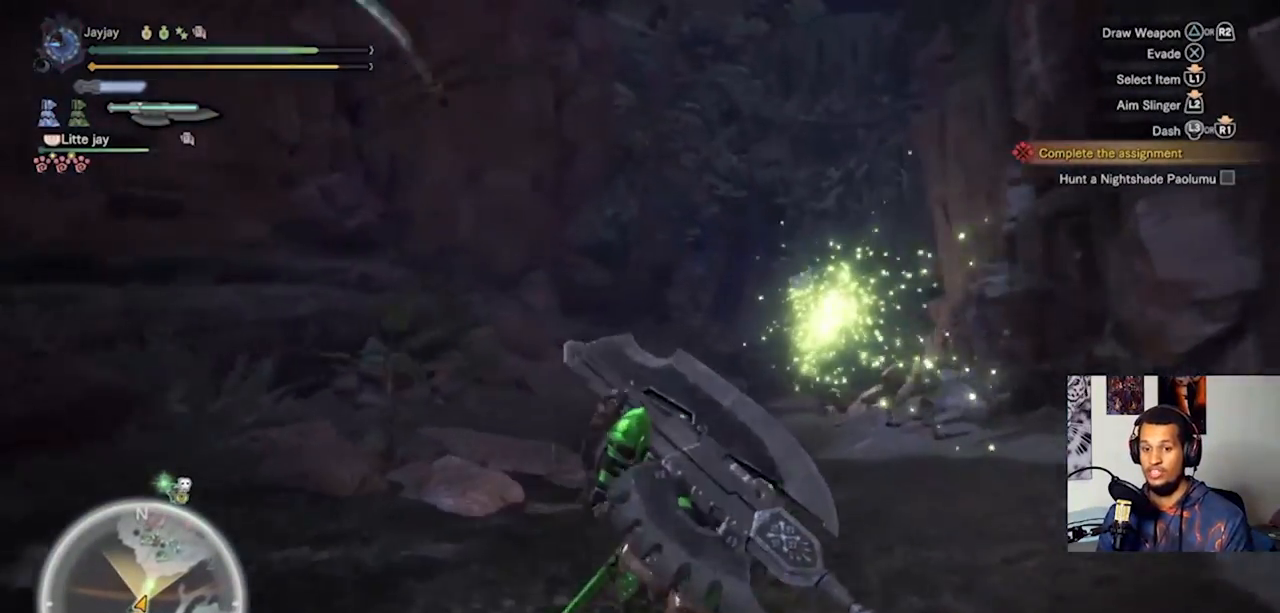
{"buttons": [], "left_stick": "up", "right_stick": "center", "events": []}
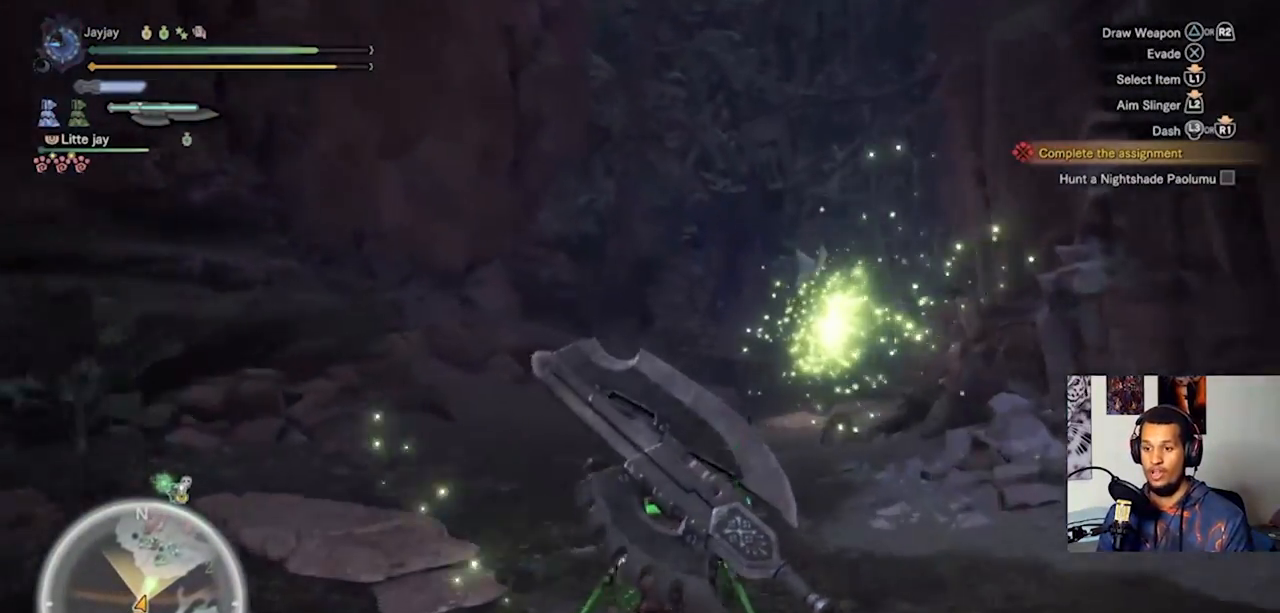
{"buttons": [], "left_stick": "up", "right_stick": "center", "events": []}
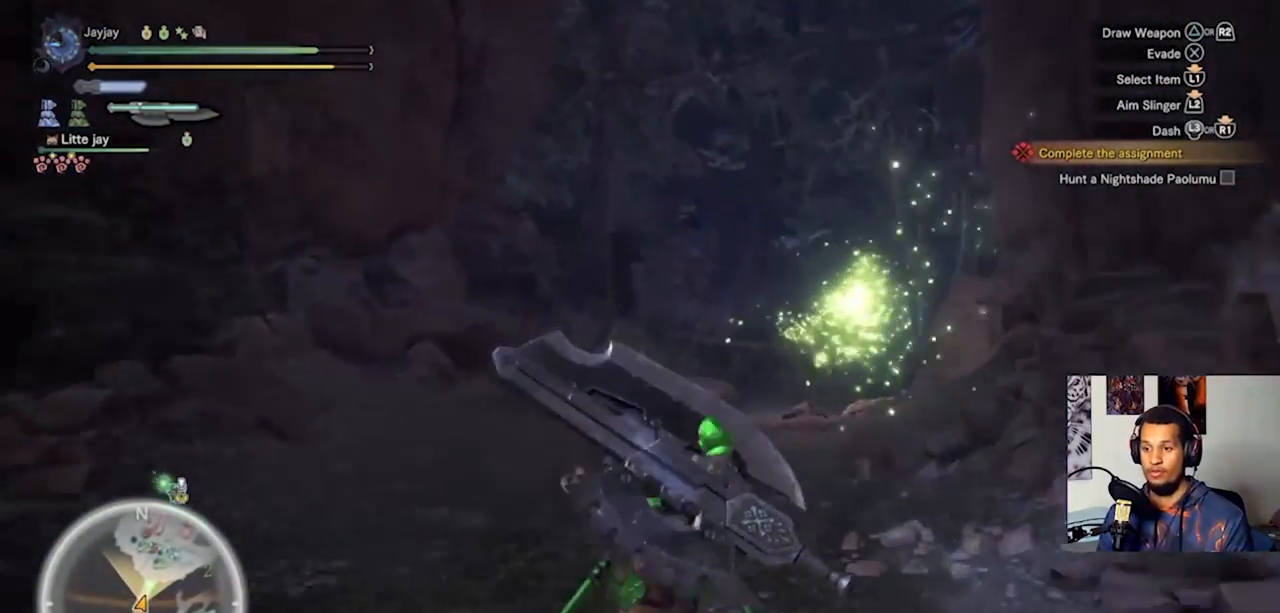
{"buttons": [], "left_stick": "up", "right_stick": "center", "events": []}
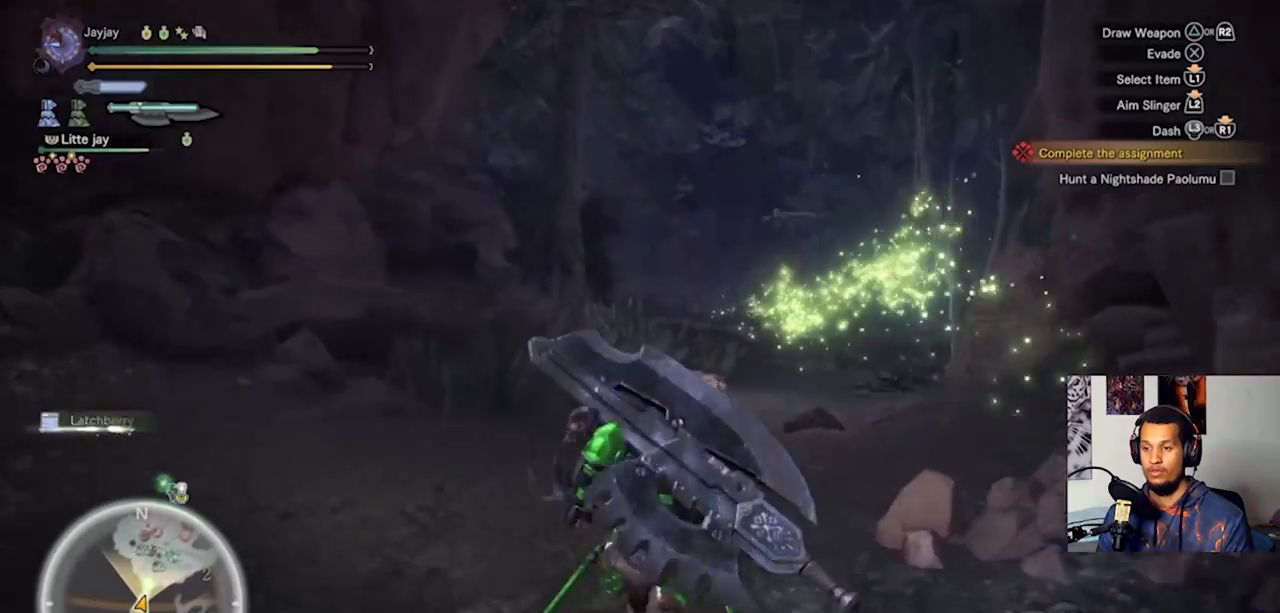
{"buttons": [], "left_stick": "up", "right_stick": "center", "events": []}
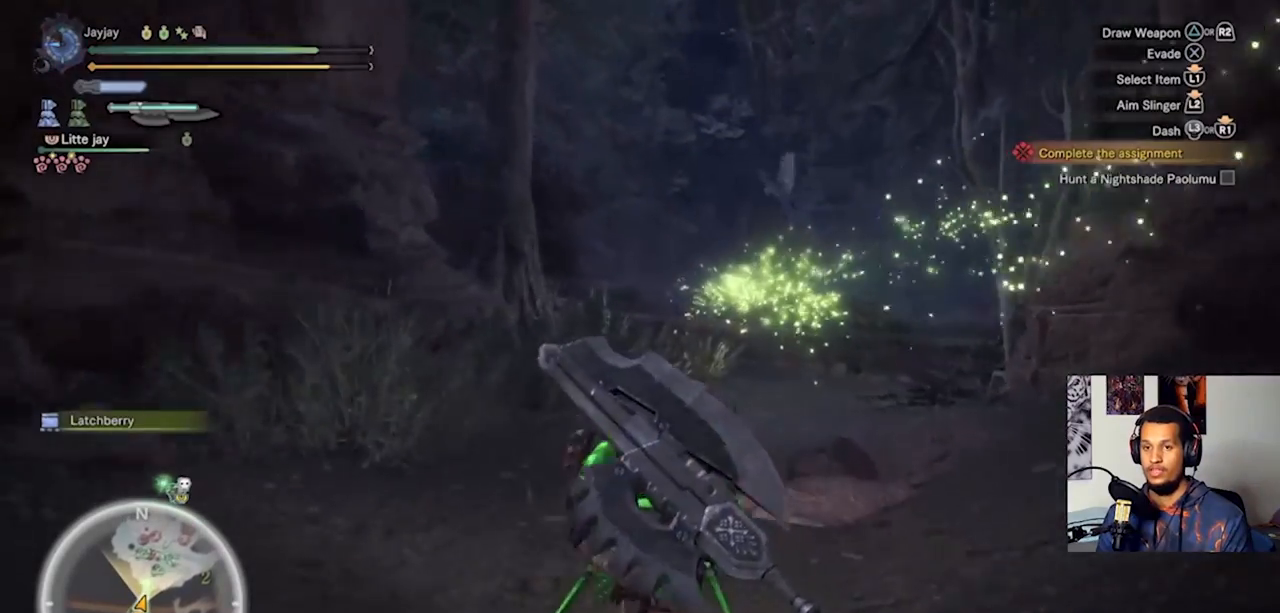
{"buttons": [], "left_stick": "up", "right_stick": "center", "events": []}
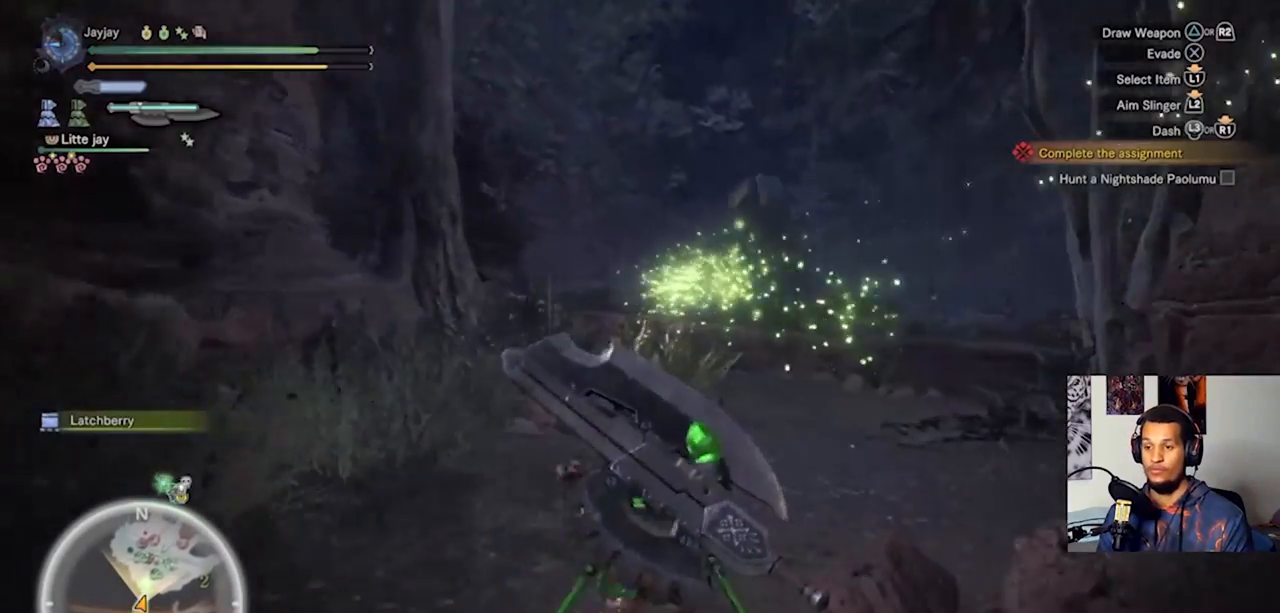
{"buttons": [], "left_stick": "up", "right_stick": "center", "events": []}
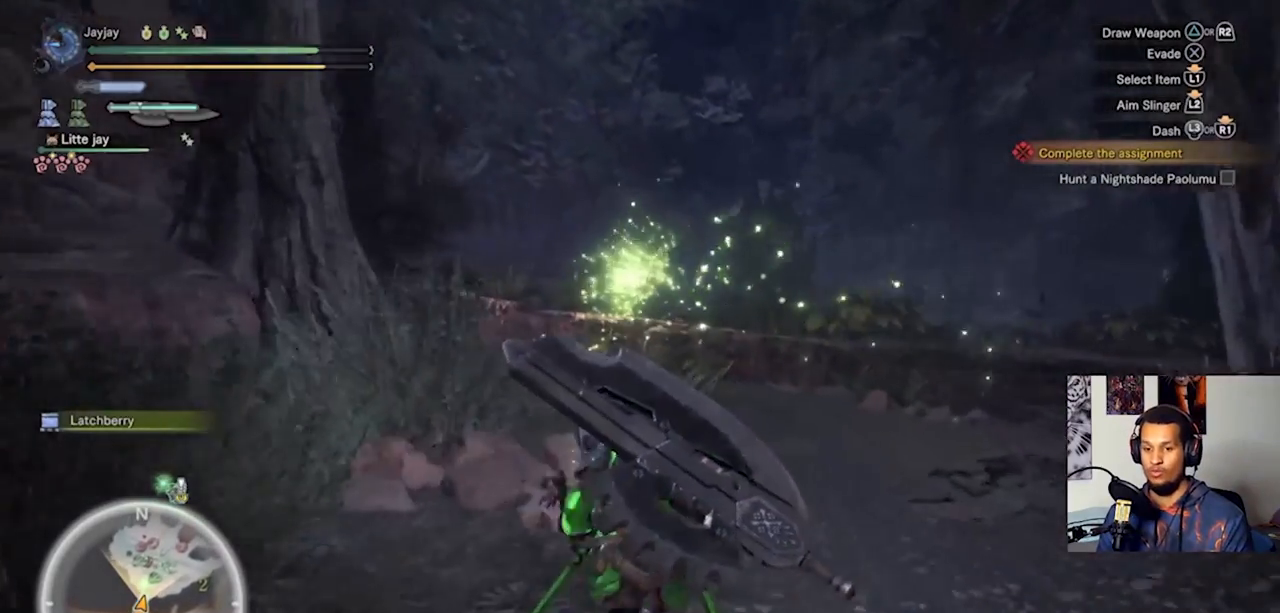
{"buttons": [], "left_stick": "up", "right_stick": "center", "events": []}
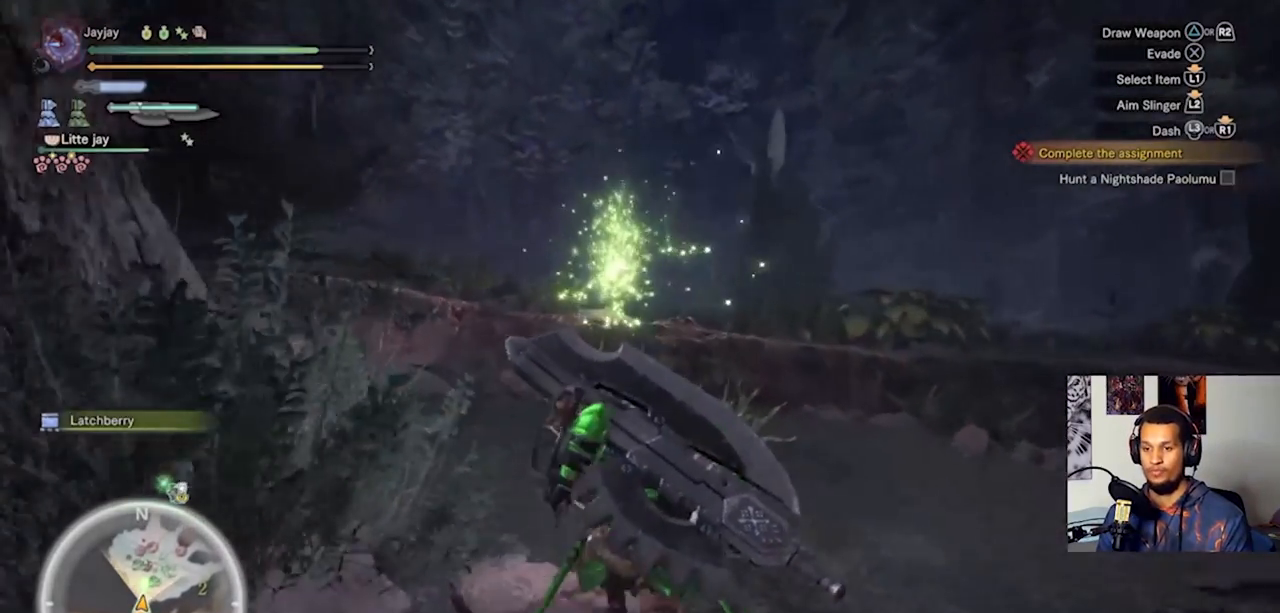
{"buttons": [], "left_stick": "up", "right_stick": "center", "events": []}
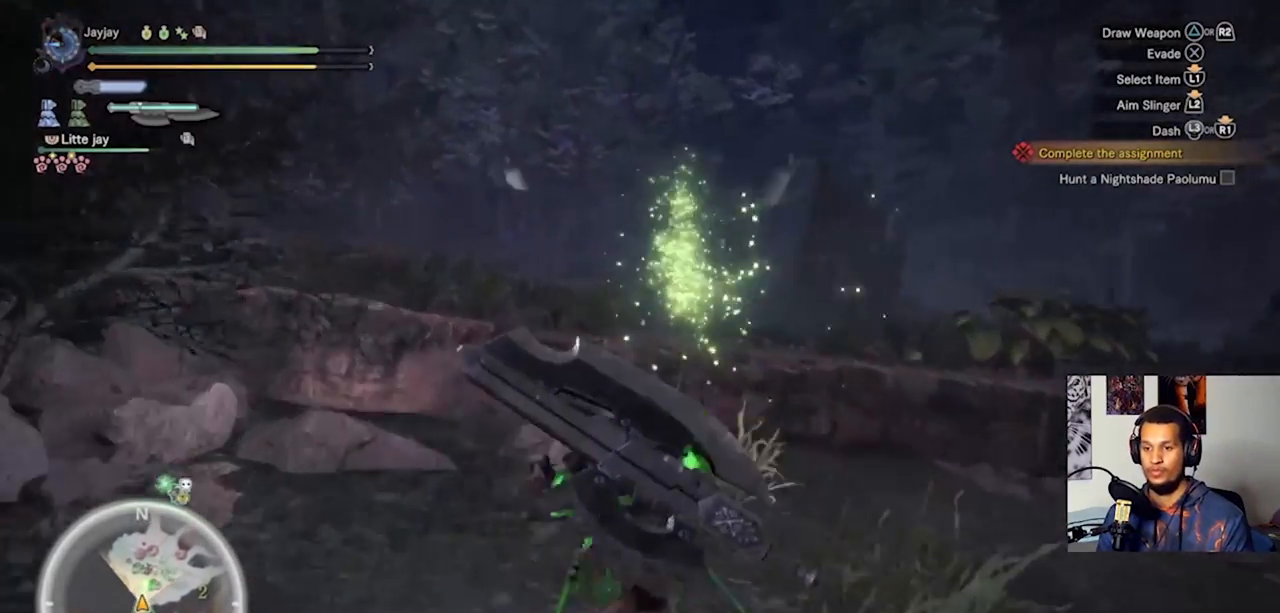
{"buttons": [], "left_stick": "up", "right_stick": "center", "events": []}
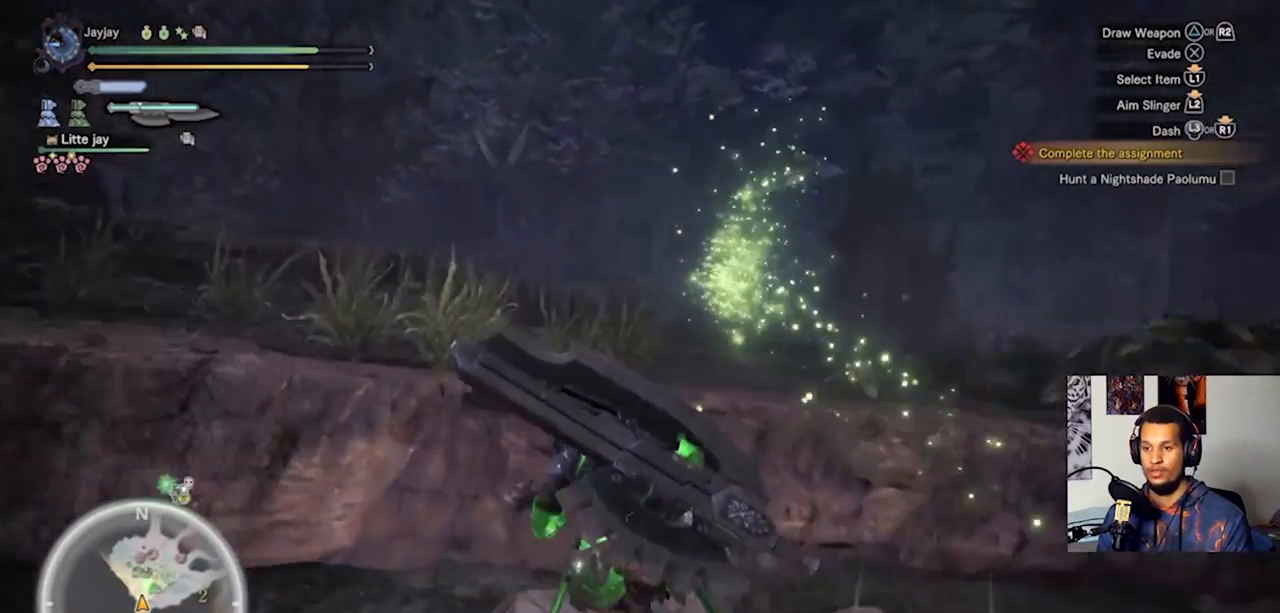
{"buttons": [], "left_stick": "up", "right_stick": "center", "events": []}
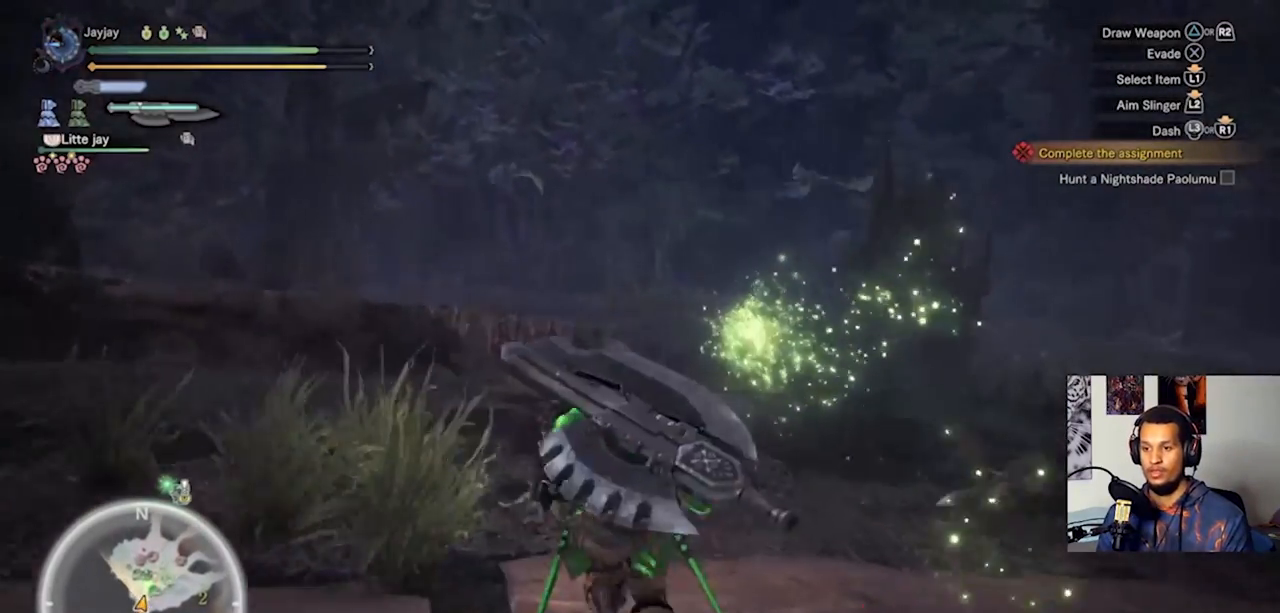
{"buttons": [], "left_stick": "up", "right_stick": "center", "events": []}
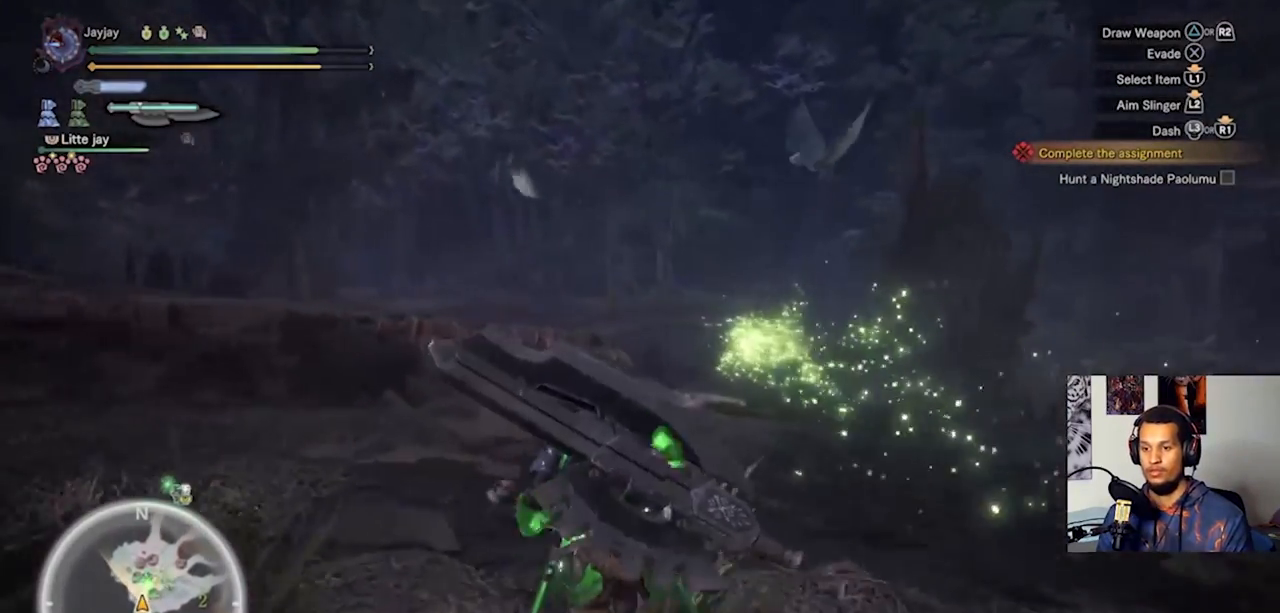
{"buttons": [], "left_stick": "up", "right_stick": "center", "events": []}
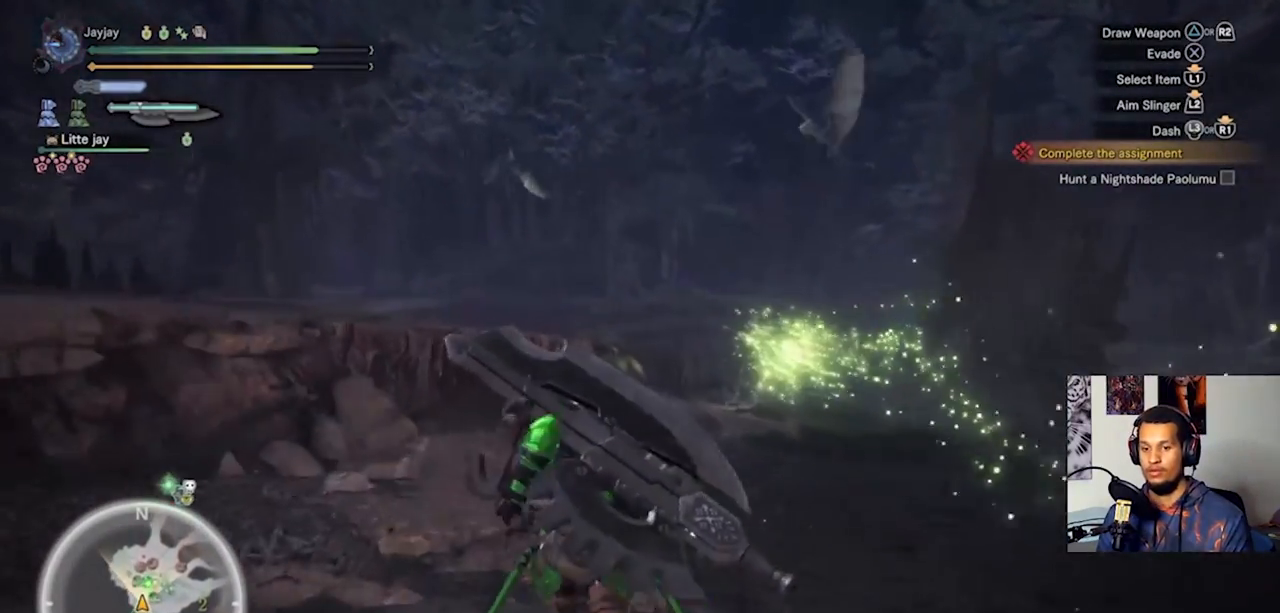
{"buttons": [], "left_stick": "up", "right_stick": "center", "events": []}
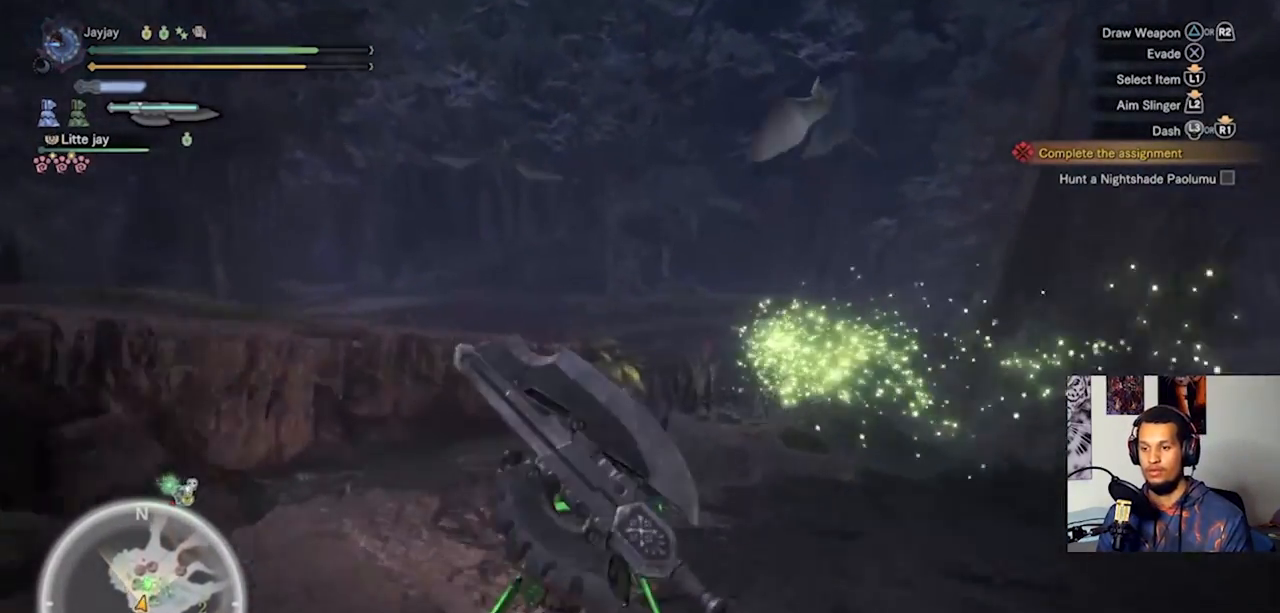
{"buttons": [], "left_stick": "up", "right_stick": "center", "events": []}
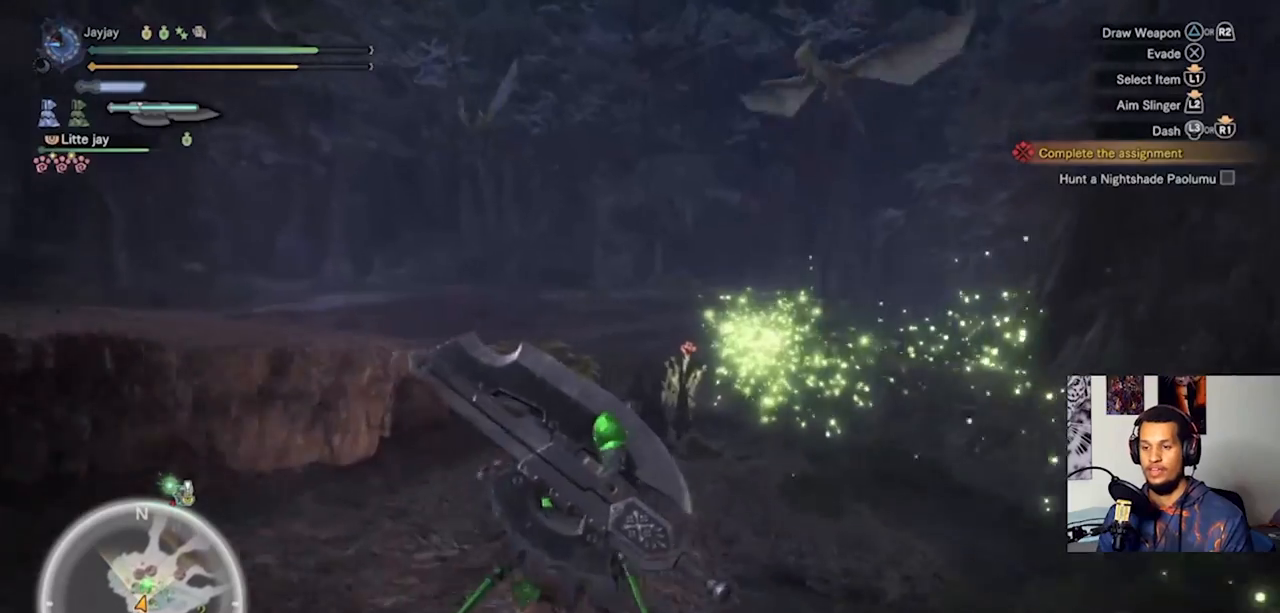
{"buttons": [], "left_stick": "up", "right_stick": "center", "events": []}
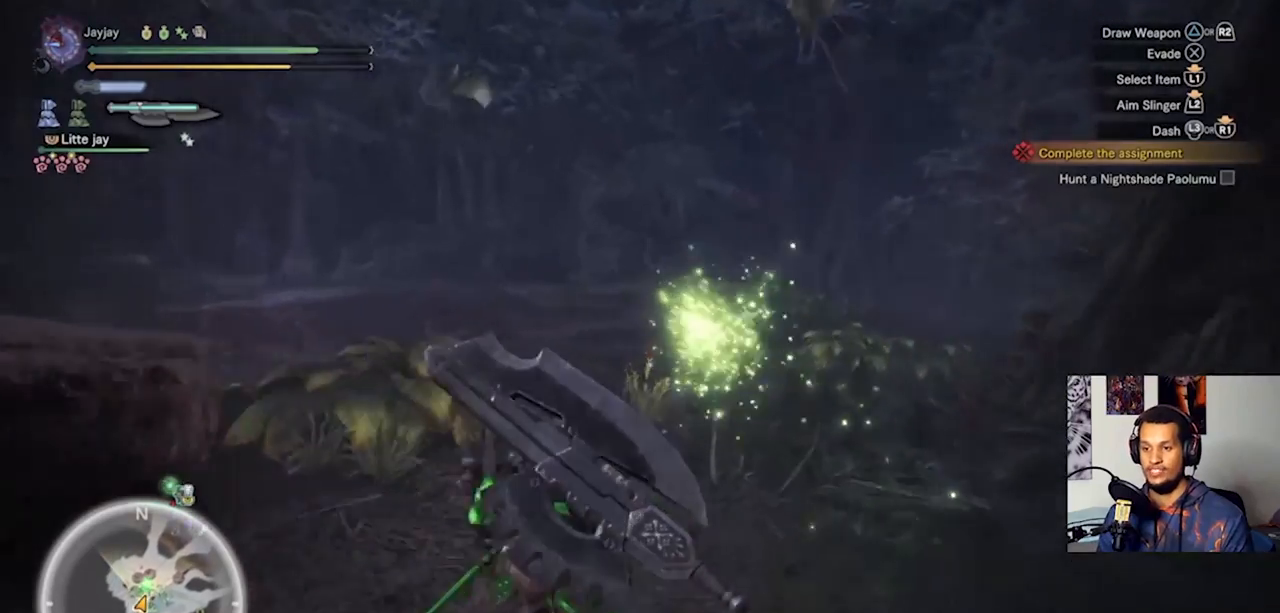
{"buttons": [], "left_stick": "up", "right_stick": "center", "events": []}
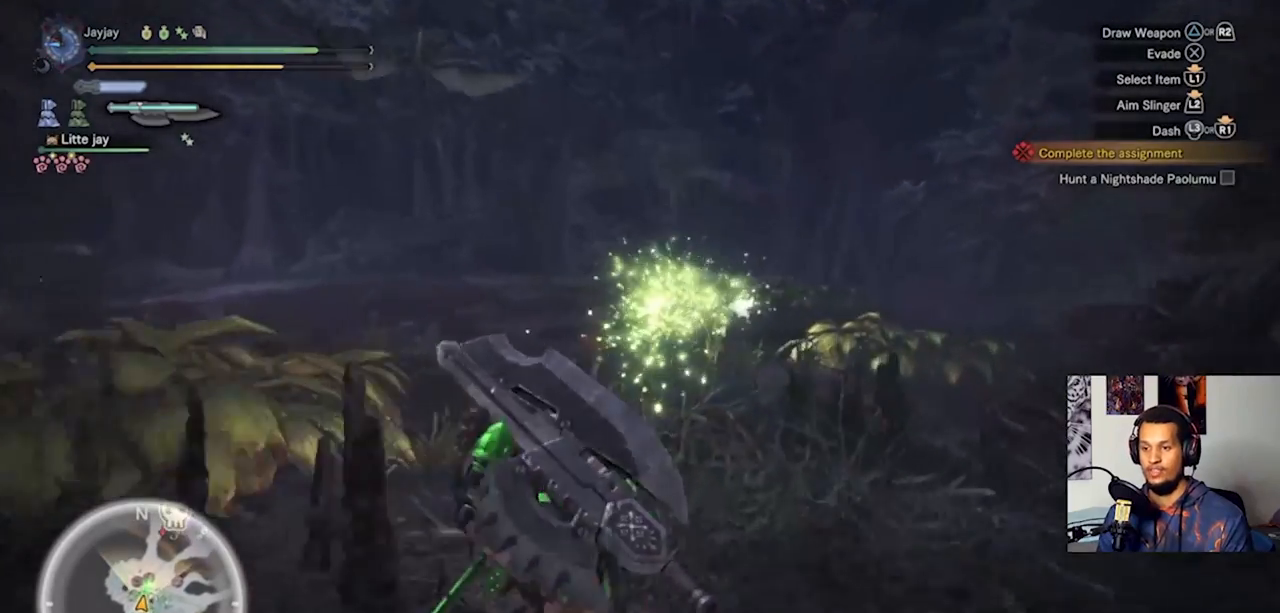
{"buttons": [], "left_stick": "up", "right_stick": "center", "events": []}
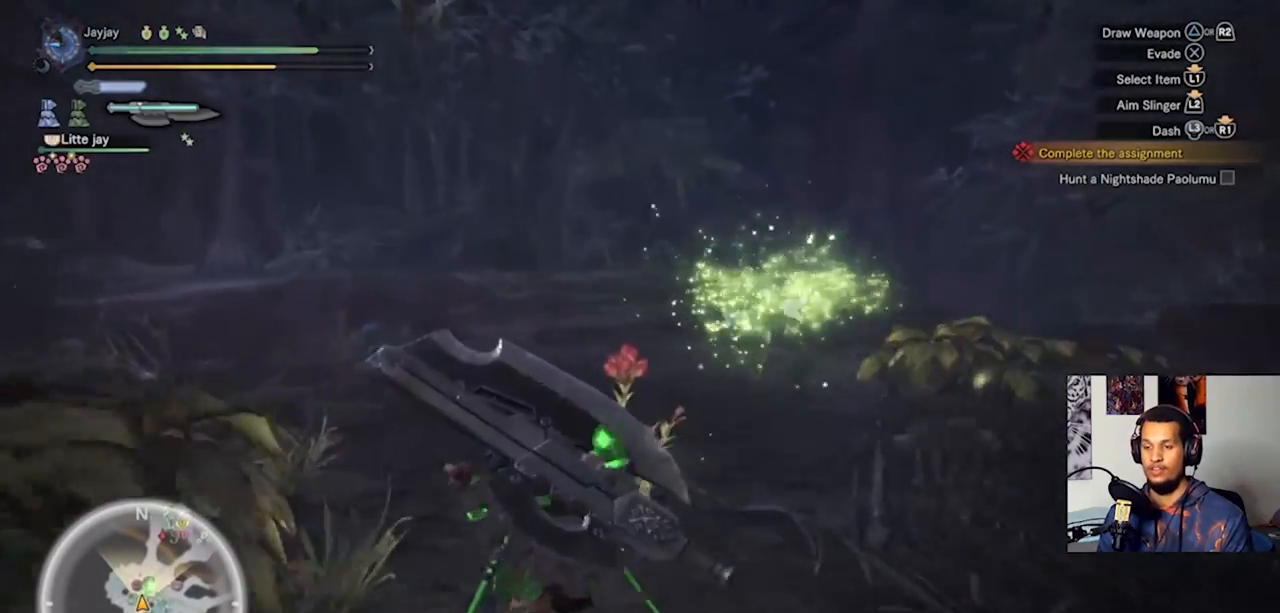
{"buttons": [], "left_stick": "up", "right_stick": "center", "events": []}
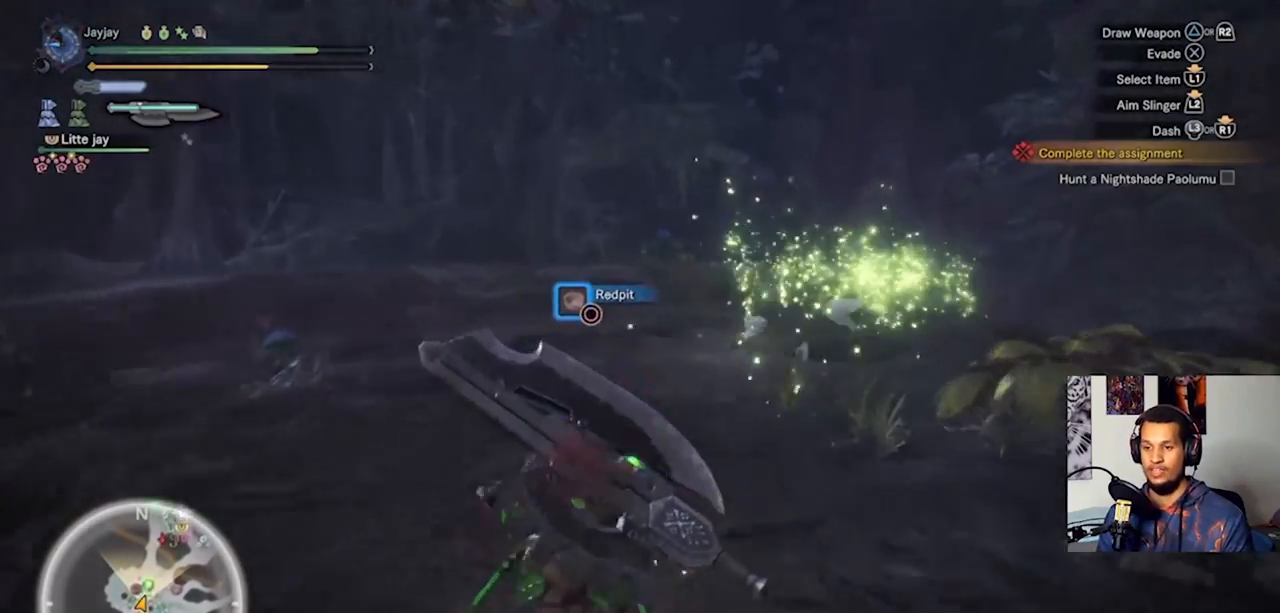
{"buttons": [], "left_stick": "up", "right_stick": "center", "events": []}